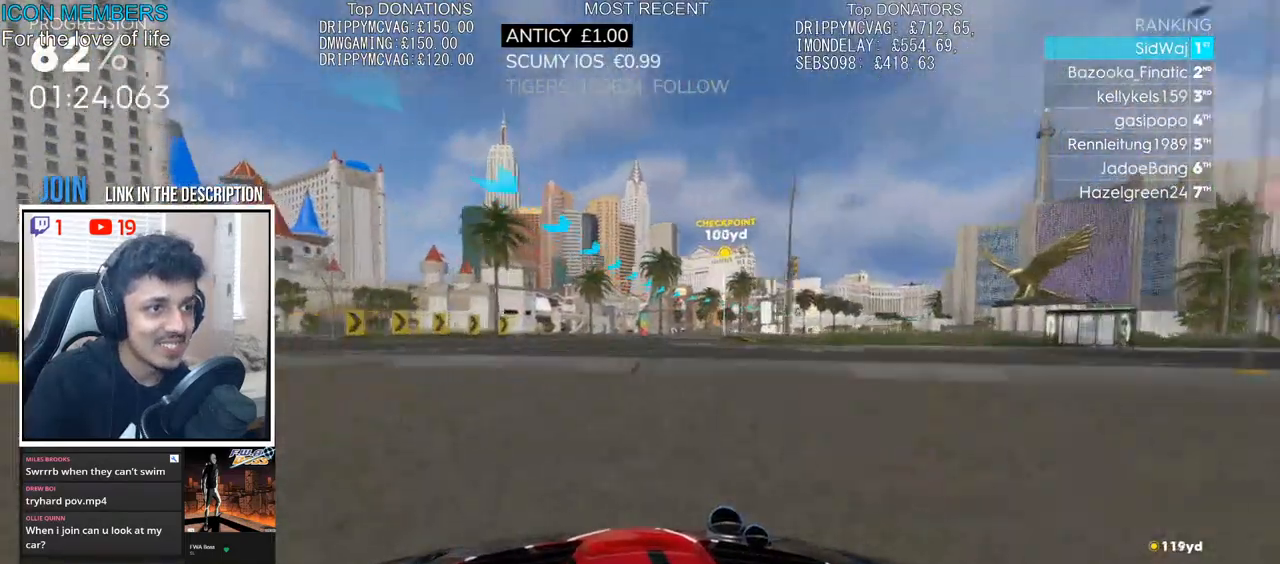
Gameplay with a controller (PlayStation layout); each line is a JSON object with the inputs held at the frame after it. "events" lists button and stick changes between this image and that frame as [ms after this image, input, new state], when the widget could be followed in between.
{"buttons": ["R2"], "left_stick": "center", "right_stick": "center", "events": [[333, "left_stick", "center"]]}
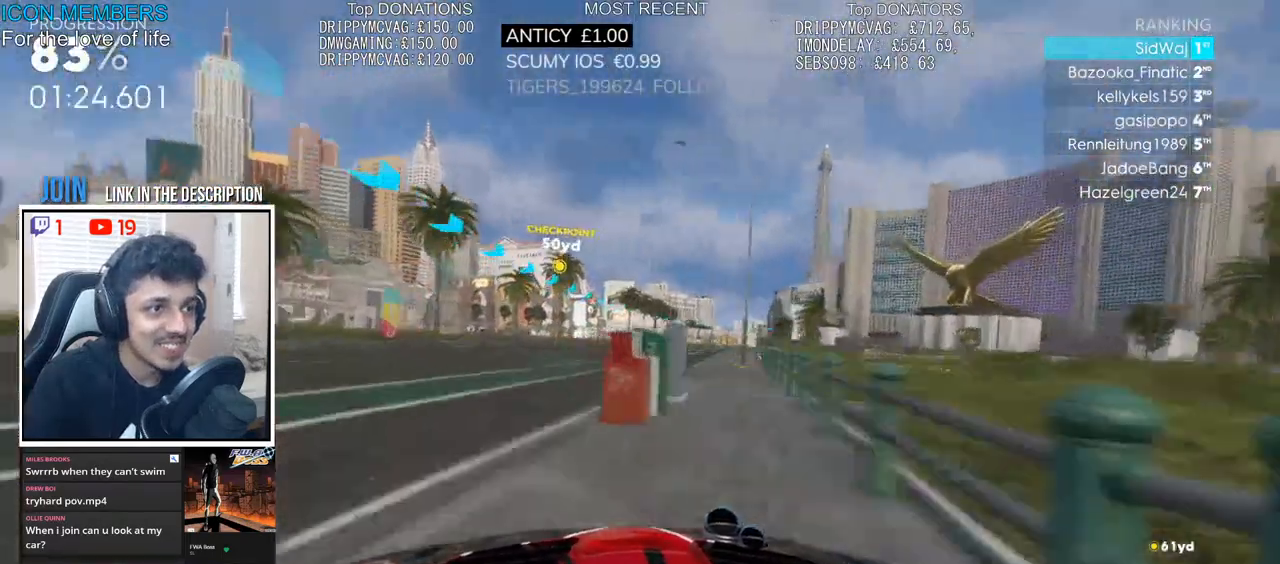
{"buttons": ["R2"], "left_stick": "right", "right_stick": "center", "events": [[17, "left_stick", "right"]]}
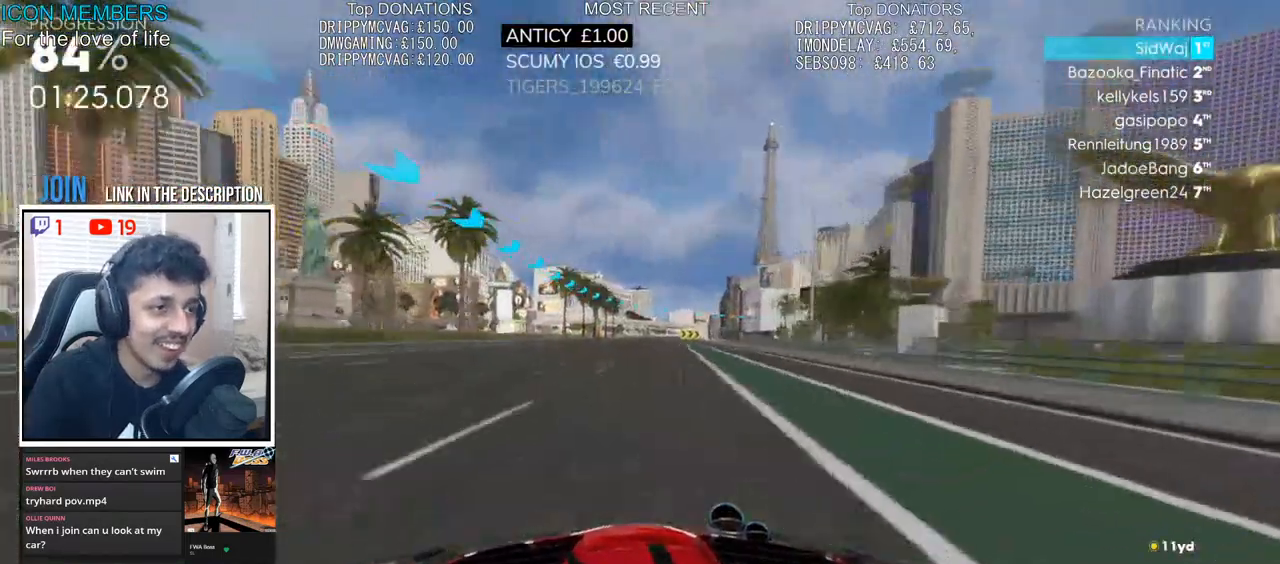
{"buttons": [], "left_stick": "right", "right_stick": "center", "events": [[117, "L2", "down"], [167, "R2", "up"], [383, "L2", "up"]]}
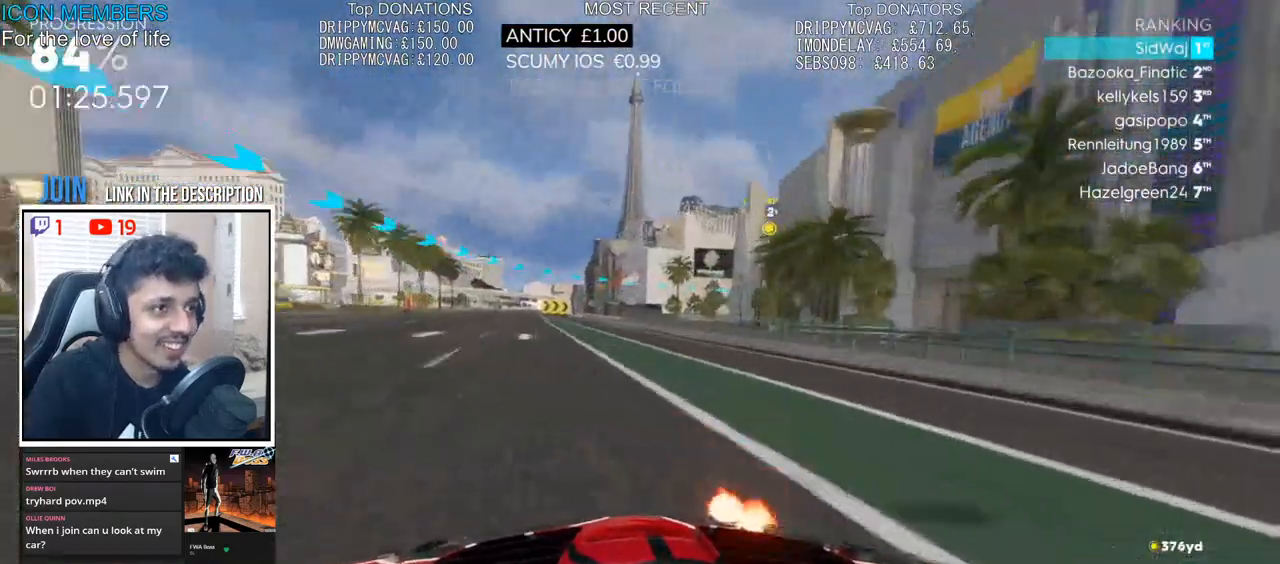
{"buttons": ["R2"], "left_stick": "center", "right_stick": "center", "events": [[83, "R2", "down"], [83, "left_stick", "center"], [167, "left_stick", "left"], [283, "left_stick", "center"]]}
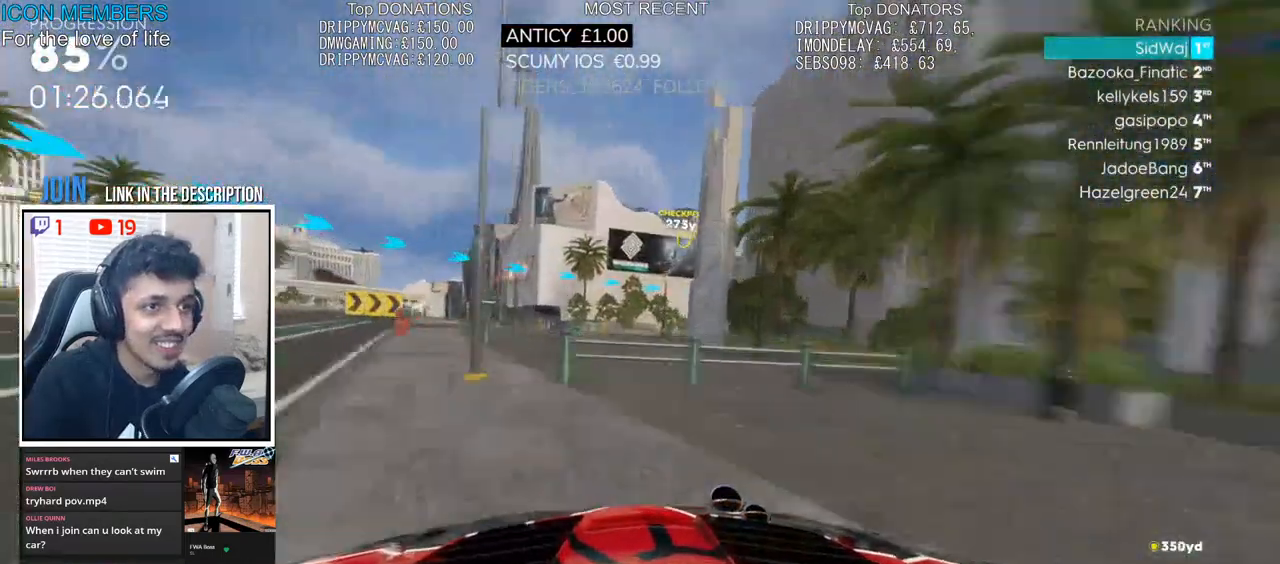
{"buttons": ["L2"], "left_stick": "right", "right_stick": "center", "events": [[33, "left_stick", "right"], [150, "L2", "down"], [183, "R2", "up"], [300, "L2", "up"], [400, "L2", "down"]]}
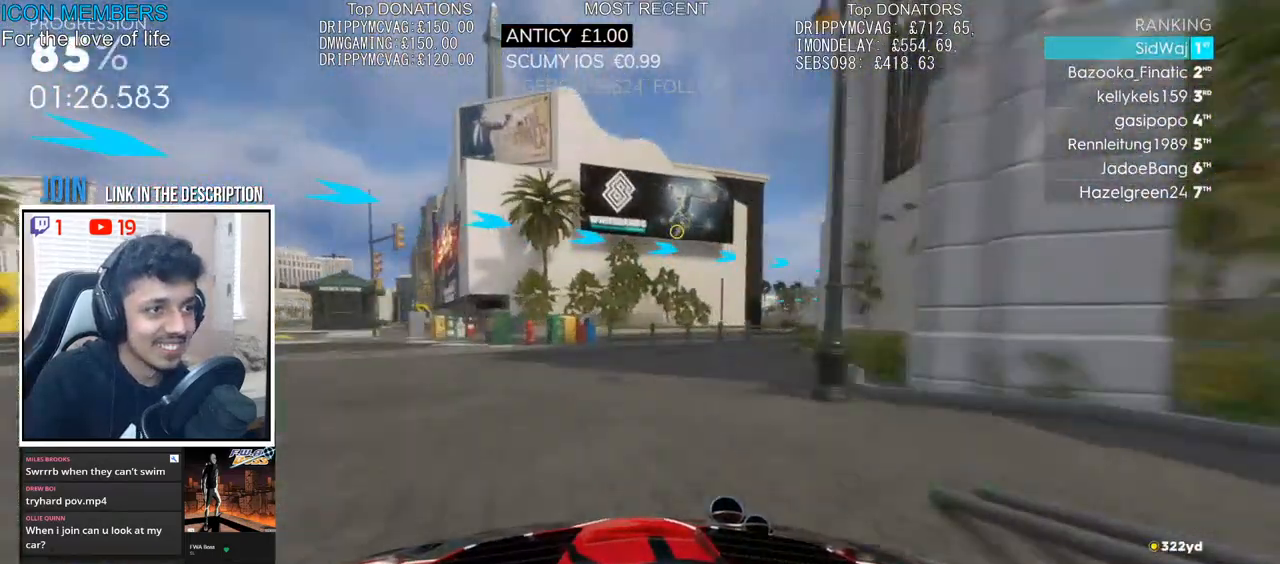
{"buttons": ["R2"], "left_stick": "center", "right_stick": "center", "events": [[50, "L2", "up"], [117, "L2", "down"], [217, "L2", "up"], [267, "R2", "down"], [467, "left_stick", "center"]]}
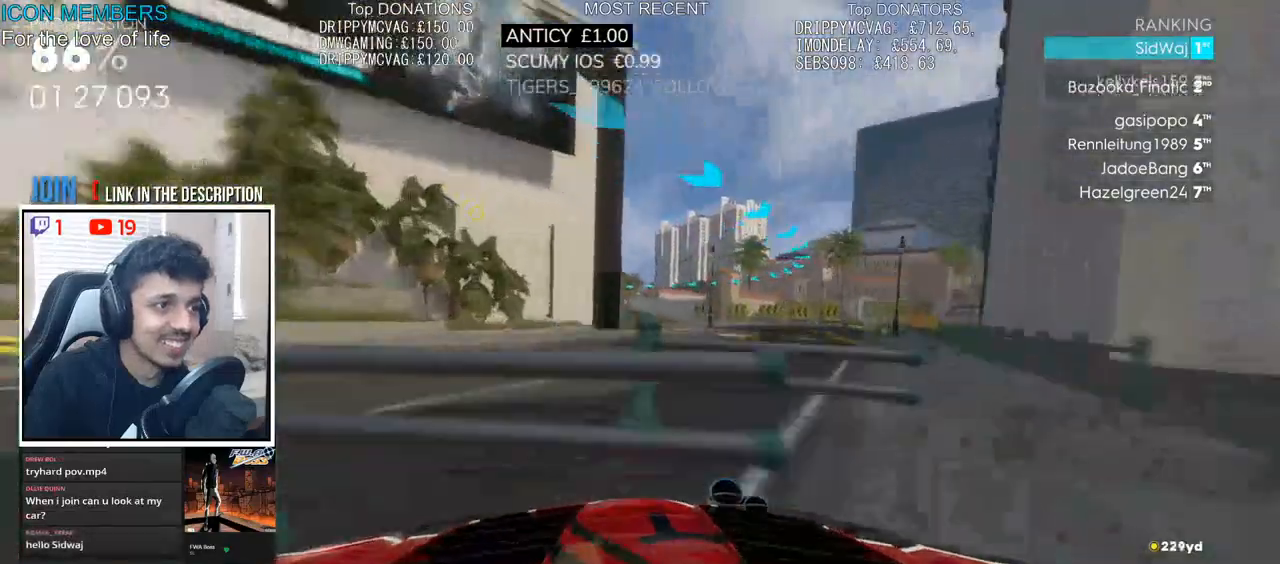
{"buttons": ["R2"], "left_stick": "left", "right_stick": "center", "events": [[183, "left_stick", "left"]]}
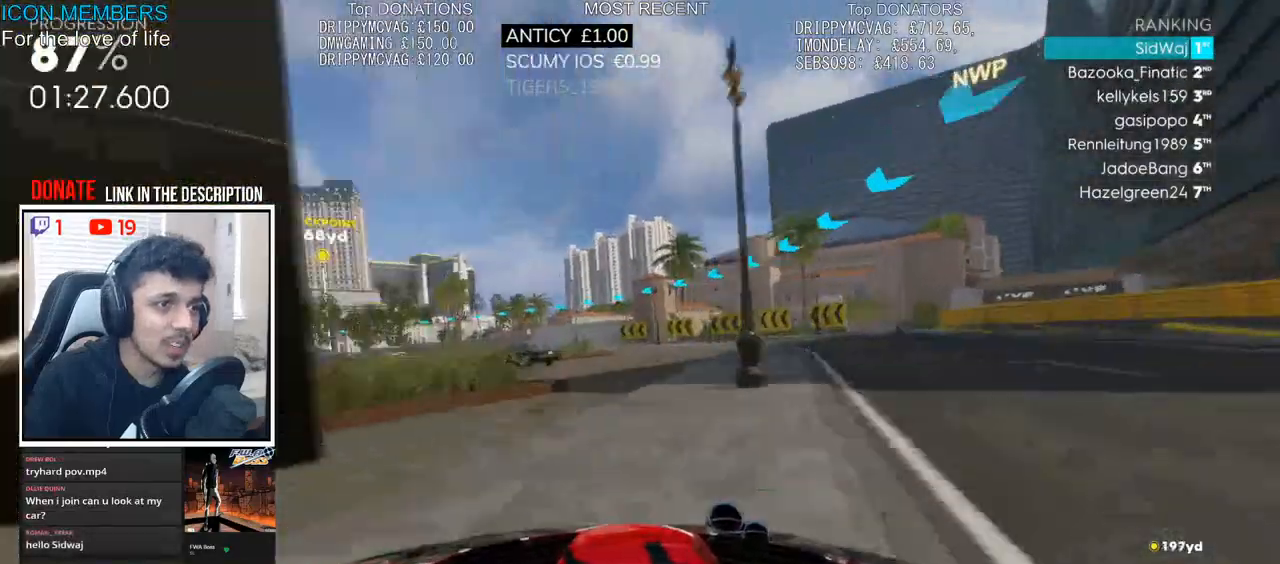
{"buttons": ["R2"], "left_stick": "left", "right_stick": "center", "events": []}
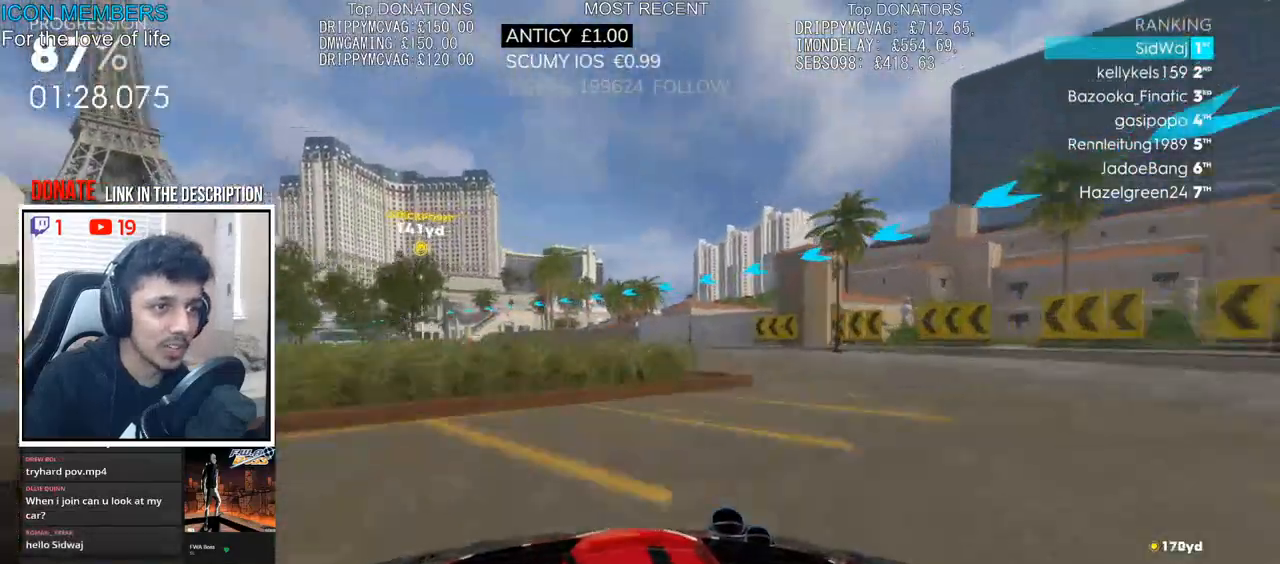
{"buttons": ["R2"], "left_stick": "left", "right_stick": "center", "events": []}
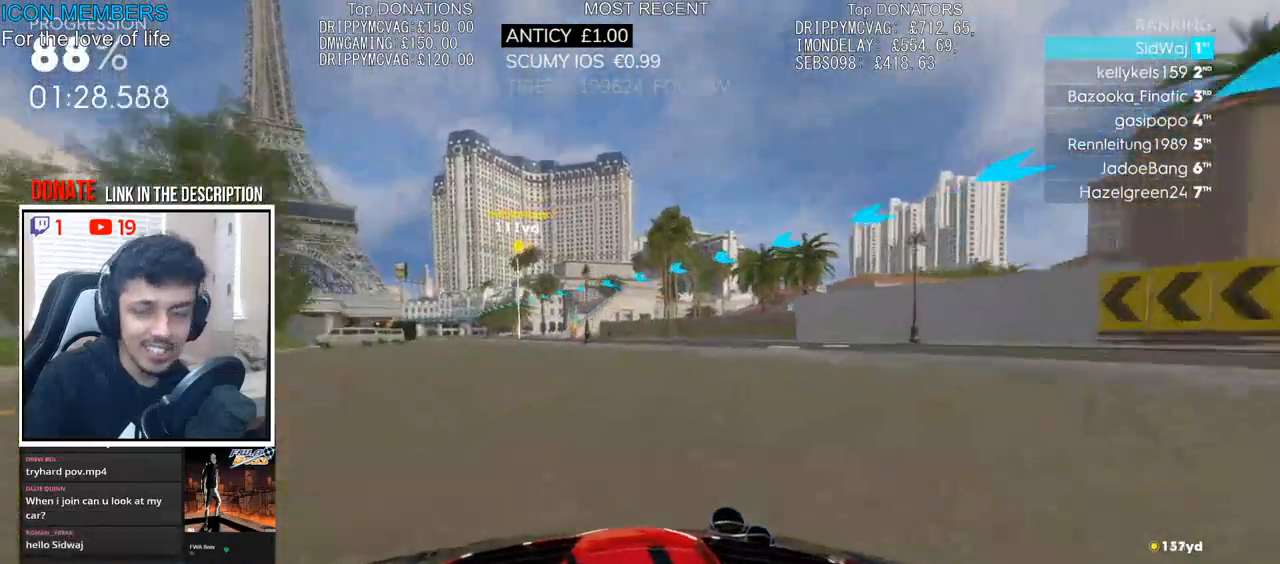
{"buttons": ["R2"], "left_stick": "left", "right_stick": "center", "events": [[150, "left_stick", "center"], [483, "left_stick", "left"]]}
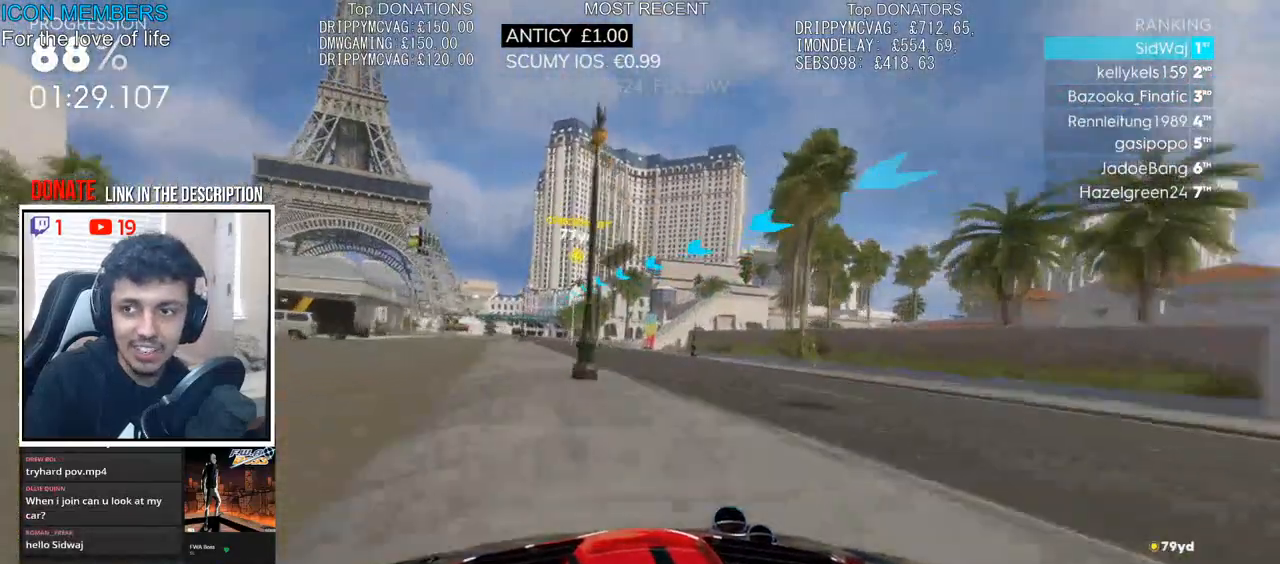
{"buttons": ["R2"], "left_stick": "left", "right_stick": "center", "events": []}
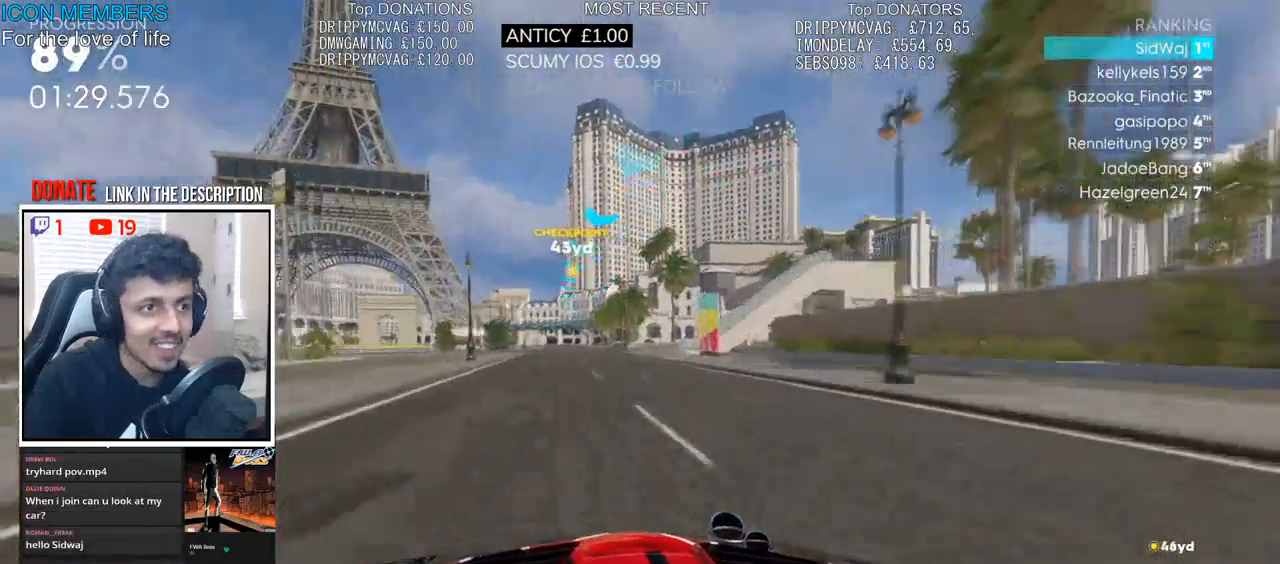
{"buttons": ["R2"], "left_stick": "left", "right_stick": "center", "events": []}
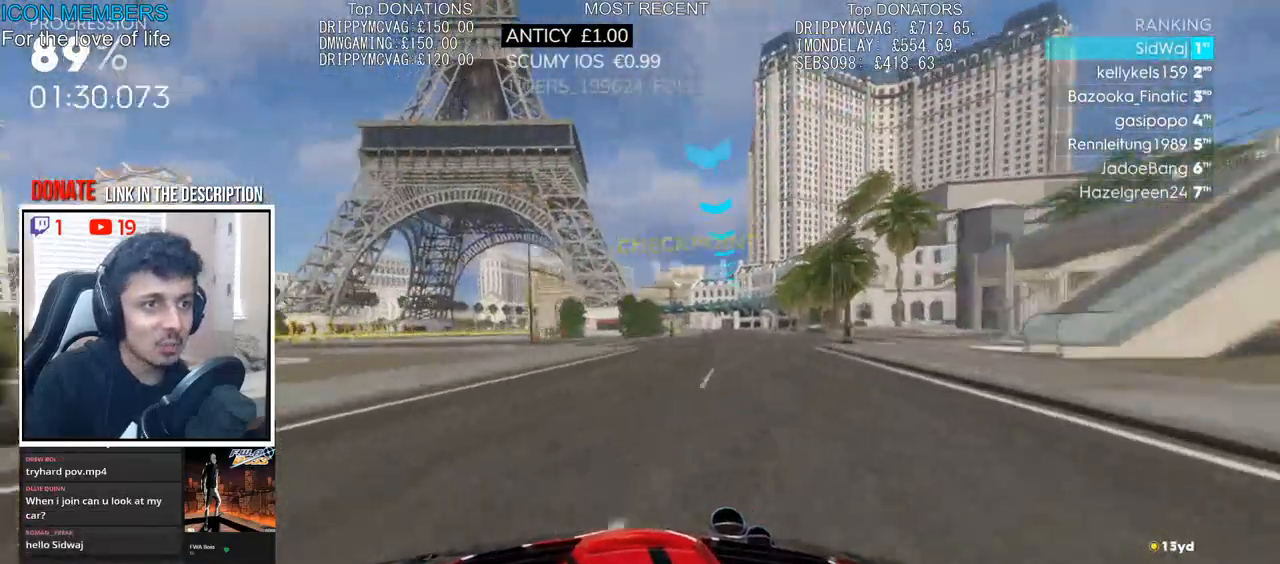
{"buttons": ["R2"], "left_stick": "center", "right_stick": "center", "events": [[83, "left_stick", "center"], [217, "left_stick", "left"], [500, "left_stick", "center"]]}
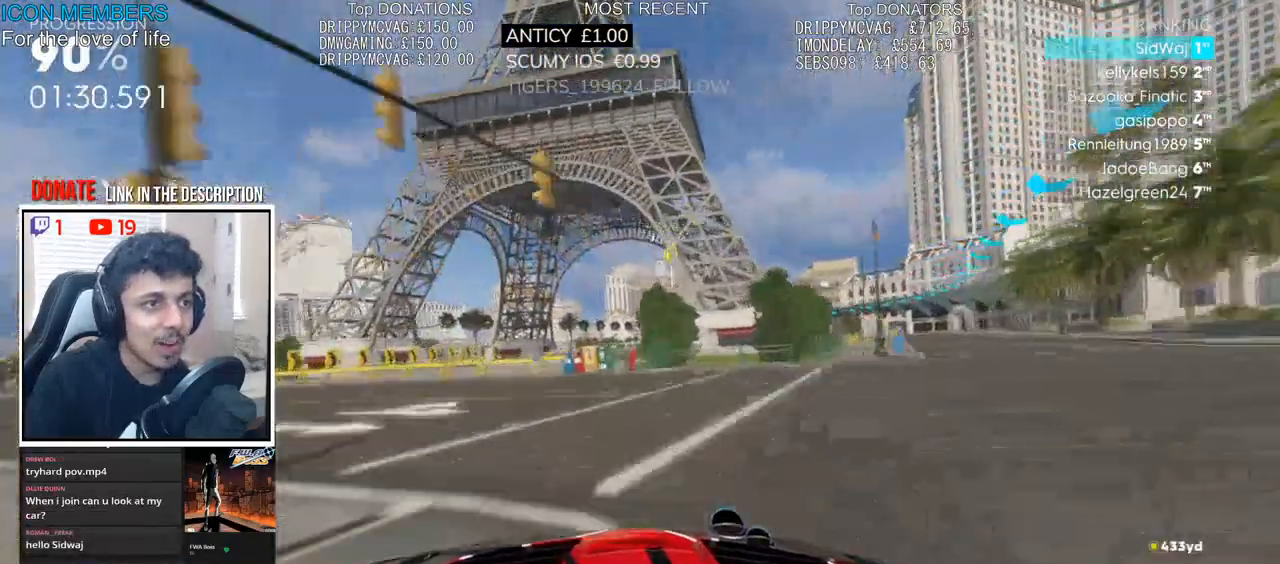
{"buttons": ["R2"], "left_stick": "left", "right_stick": "center", "events": [[183, "left_stick", "right"], [350, "left_stick", "center"], [417, "left_stick", "left"]]}
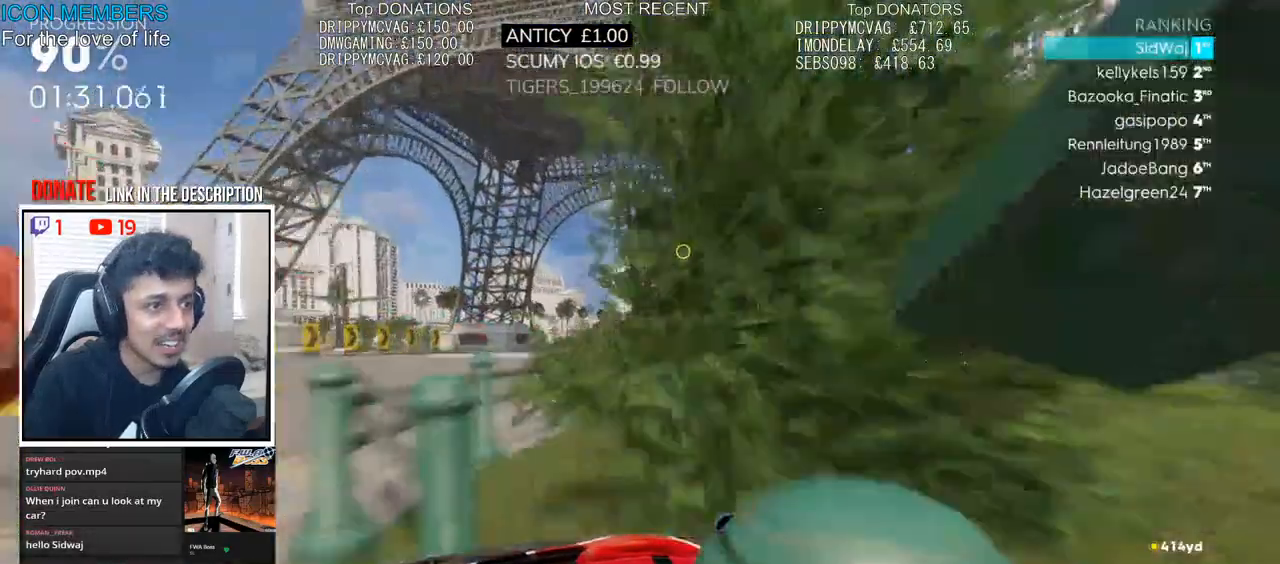
{"buttons": ["R2"], "left_stick": "center", "right_stick": "center", "events": [[100, "left_stick", "center"]]}
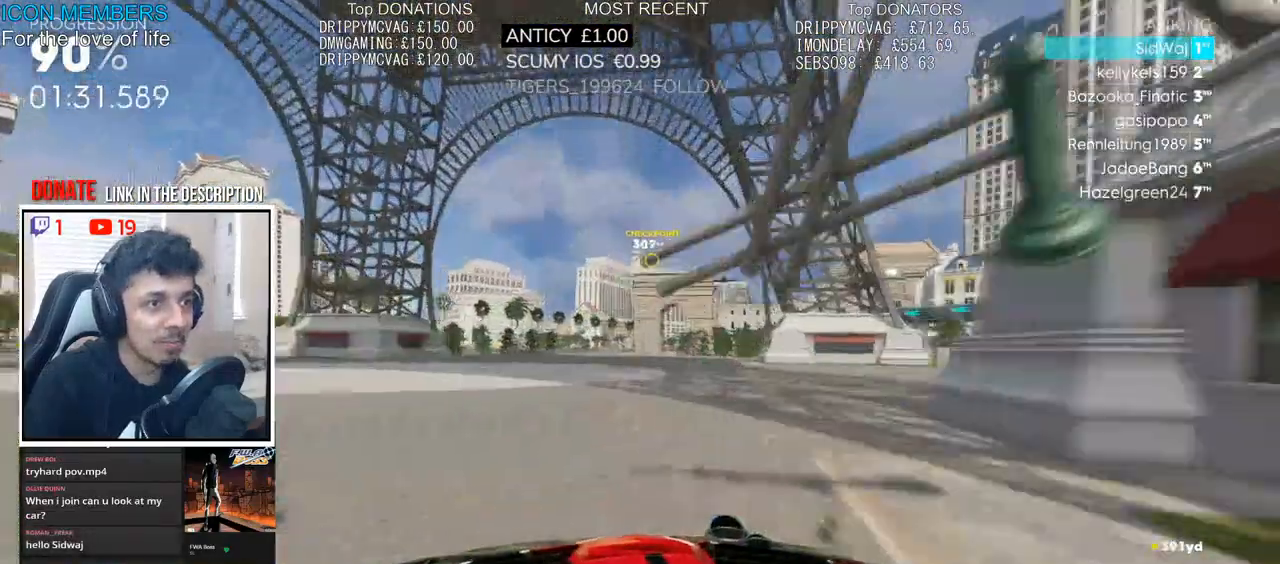
{"buttons": ["R2"], "left_stick": "right", "right_stick": "center", "events": [[233, "left_stick", "left"], [400, "left_stick", "center"], [467, "left_stick", "right"]]}
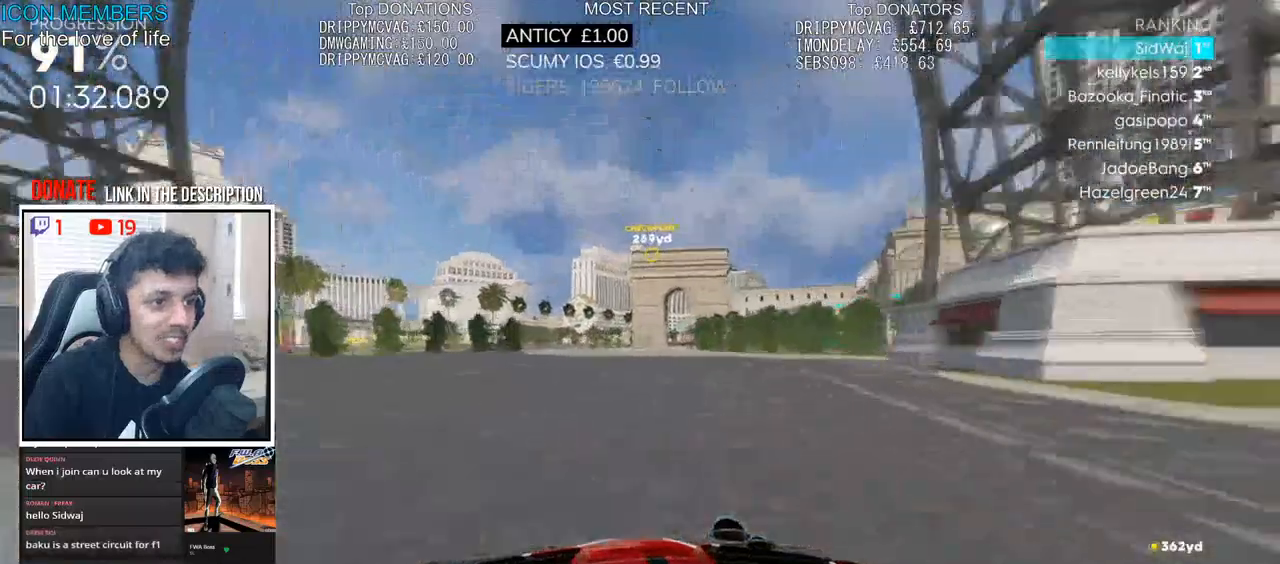
{"buttons": ["R2"], "left_stick": "left", "right_stick": "center", "events": [[117, "left_stick", "left"], [267, "left_stick", "center"], [317, "left_stick", "right"], [417, "left_stick", "down-left"], [500, "left_stick", "left"]]}
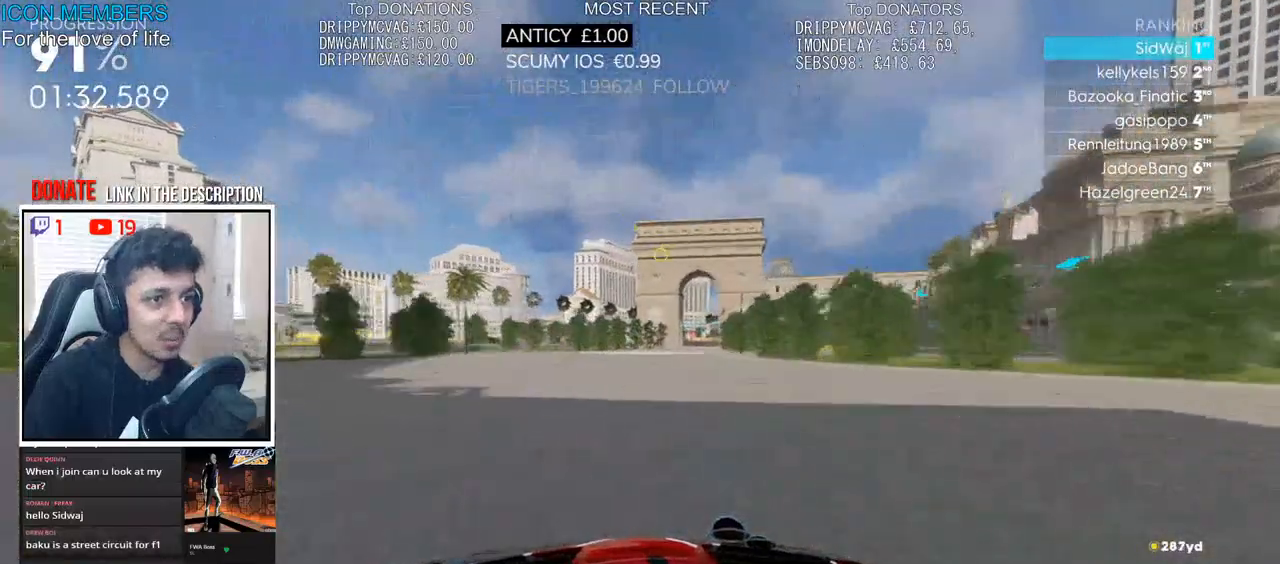
{"buttons": ["R2"], "left_stick": "right", "right_stick": "center", "events": [[350, "left_stick", "right"]]}
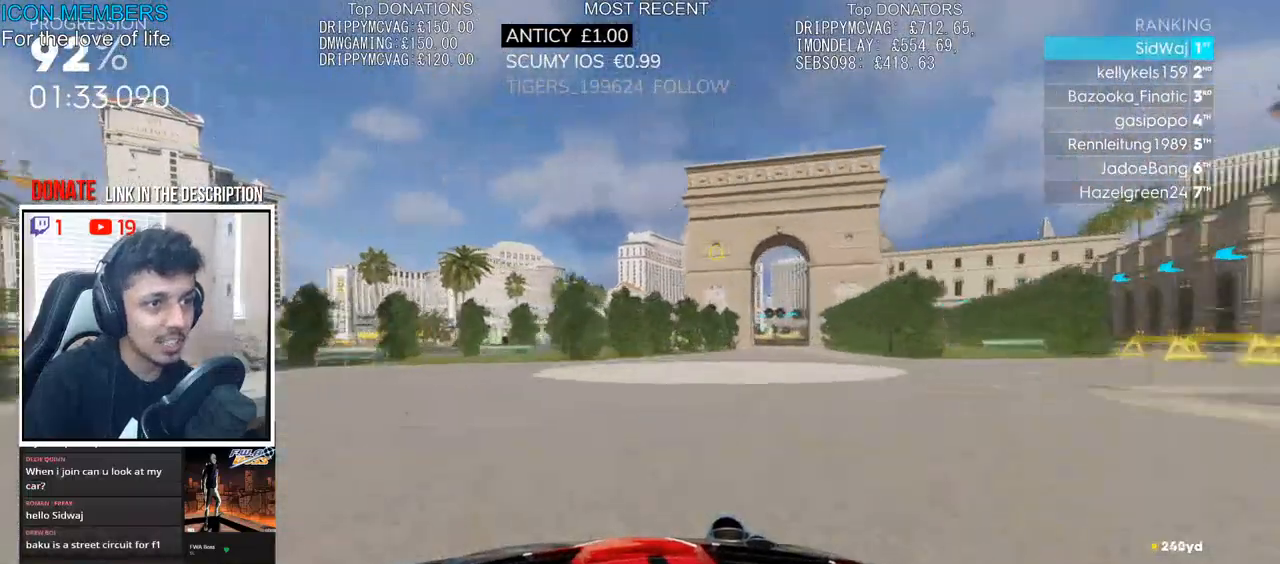
{"buttons": ["R2"], "left_stick": "right", "right_stick": "center", "events": [[67, "left_stick", "center"], [117, "left_stick", "left"], [300, "left_stick", "right"]]}